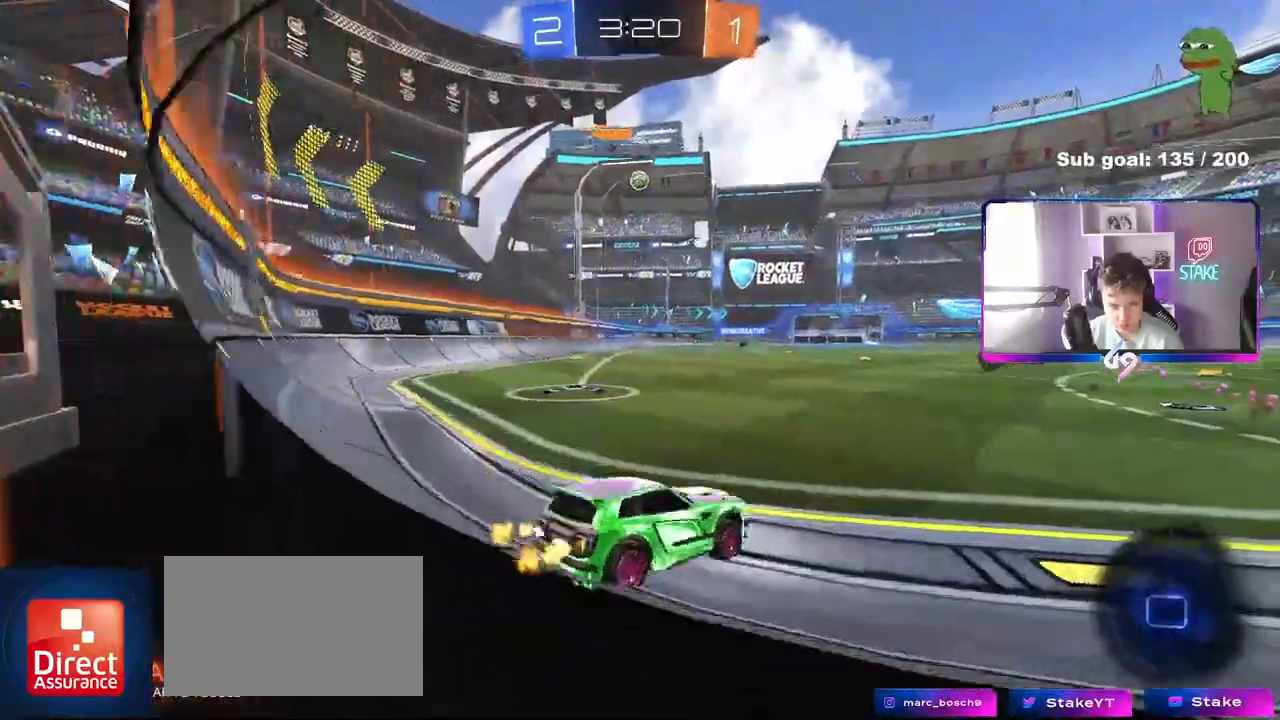
Gameplay with keyboard and mouse; each line is a JSON object with the keys and mouse buttons held at the frame after it. "events" lists presses ("down") and releases ("up") of "1", "2", "3", "4", "5", "a", "alt", "c", "caps_lock", "ctrl", "d", "e", "f", "g", "q", "r", "s", "shift", "space", "t", "tab", "v", "w", "x", "z", "mouse_left", "mouse_wheel" and "mouse_right" between this image and that frame as [ms after this image, input, new state], when the widget could be followed in between. "mouse_left", "mouse_wheel", "mouse_right" = the "left", "wheel", "right" buttons of the "mouse" list. No other keys are recorded. "wheel" means that the mouse wheel is clicked or scrolled. "mouse_move" is the direction in which the mouse moves at that frame (one of eight, or "still"), when it could be read.
{"keys": ["w"], "mouse": ["right"], "mouse_move": "still", "events": [[133, "a", "down"], [283, "a", "up"], [283, "mouse_right", "down"], [367, "mouse_right", "up"], [417, "mouse_right", "down"]]}
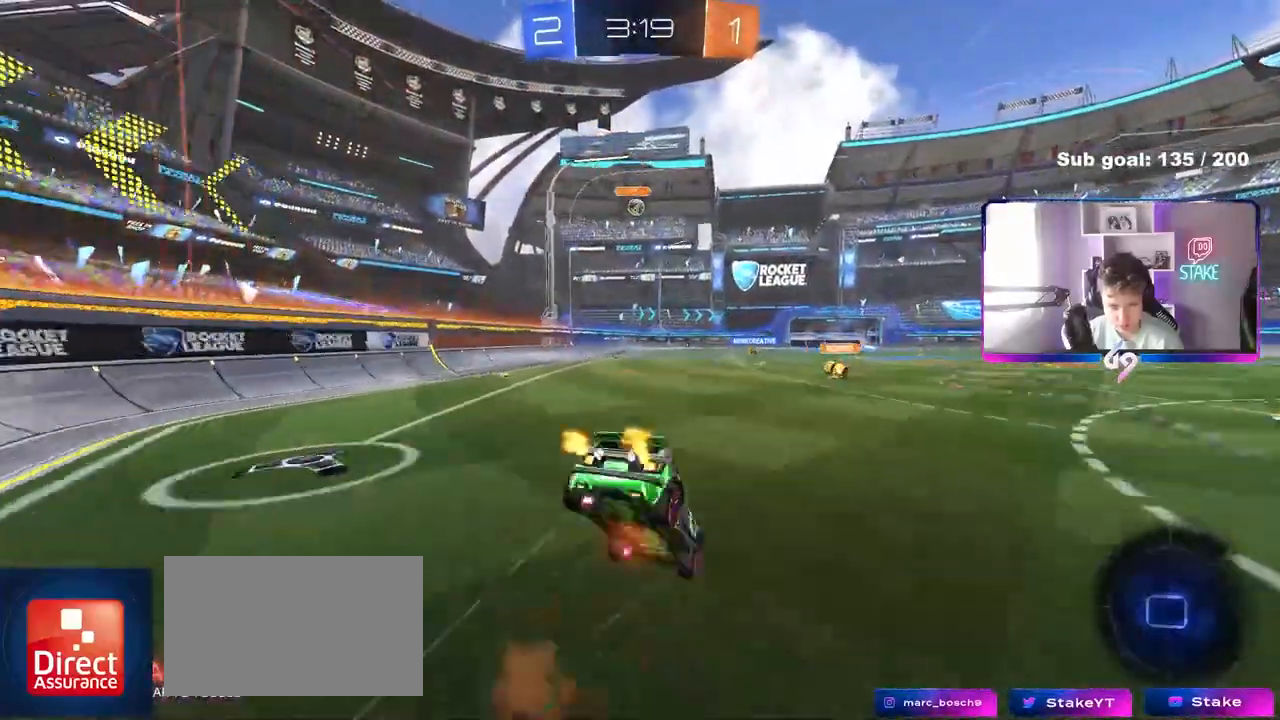
{"keys": ["a", "shift"], "mouse": [], "mouse_move": "still", "events": [[150, "mouse_right", "up"], [250, "space", "down"], [300, "a", "down"], [333, "shift", "down"], [333, "space", "up"], [433, "w", "up"]]}
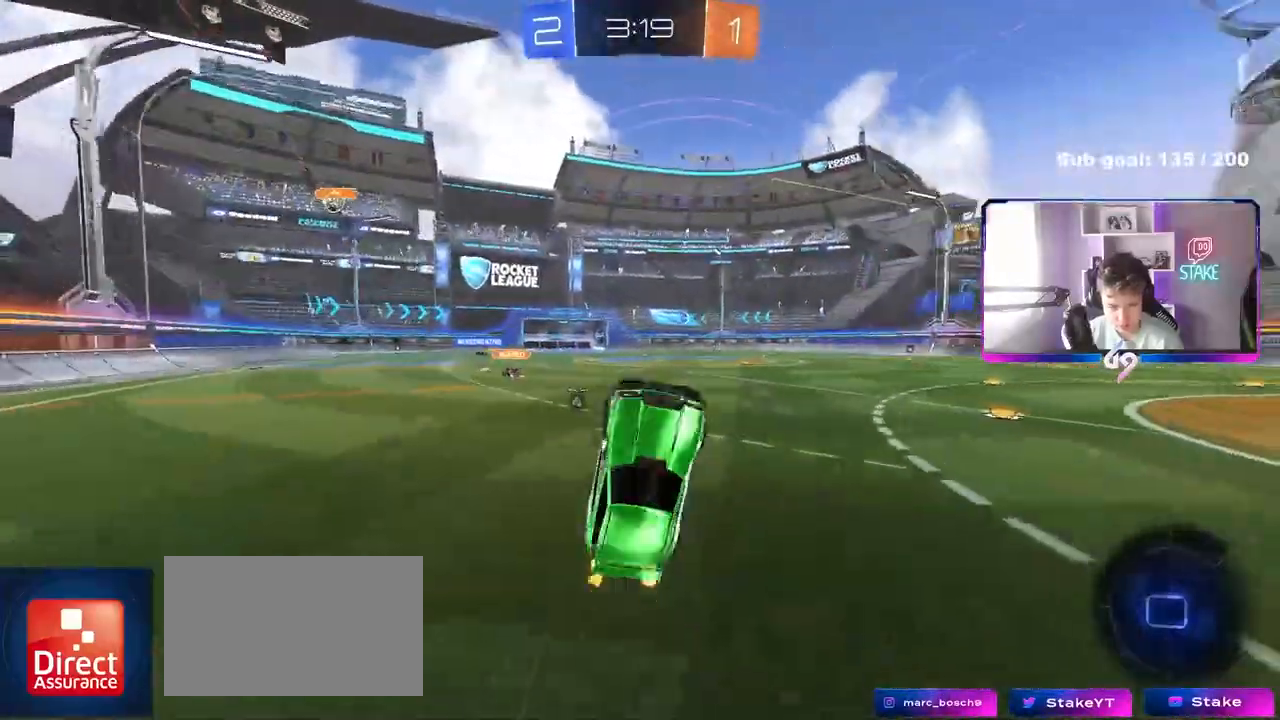
{"keys": [], "mouse": [], "mouse_move": "still", "events": [[33, "a", "up"], [33, "shift", "up"]]}
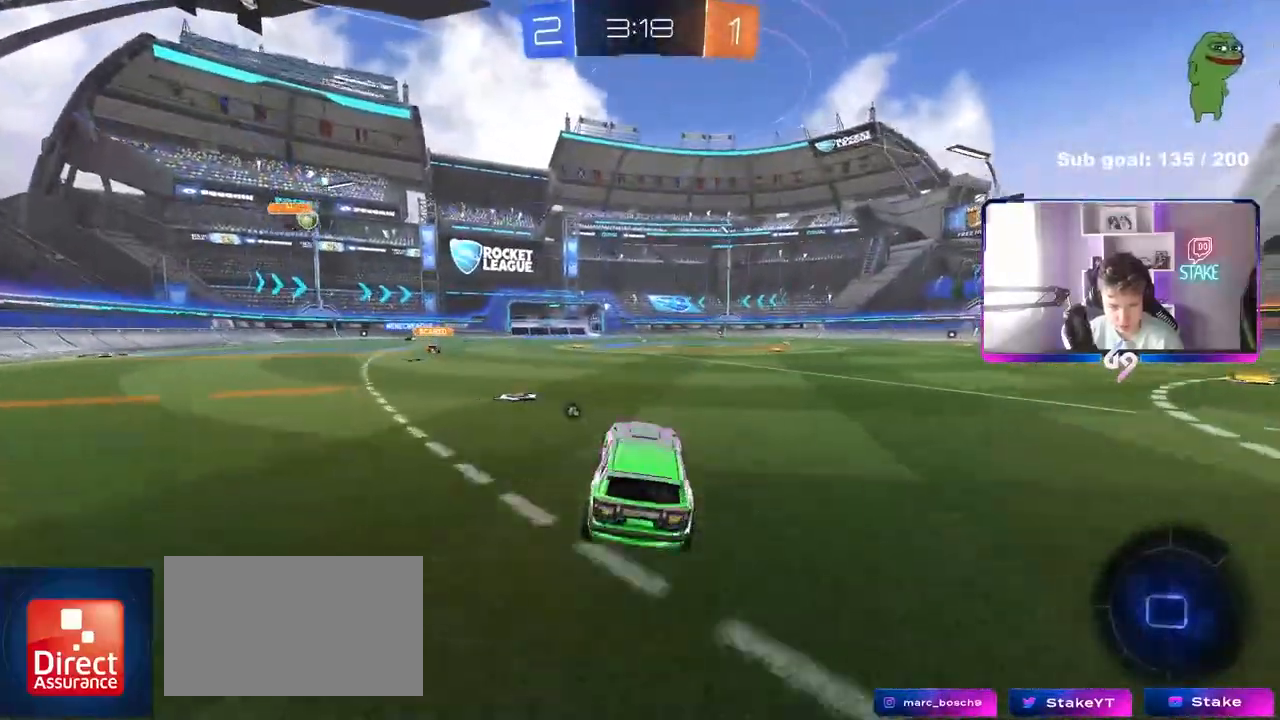
{"keys": ["a", "s", "shift"], "mouse": [], "mouse_move": "right", "events": [[83, "d", "down"], [83, "mouse_left", "down"], [83, "w", "down"], [133, "mouse_right", "down"], [183, "a", "down"], [183, "d", "up"], [233, "mouse_right", "up"], [233, "shift", "down"], [283, "mouse_right", "down"], [333, "s", "down"], [333, "space", "down"], [333, "w", "up"], [350, "mouse_left", "up"], [417, "mouse_right", "up"], [467, "space", "up"]]}
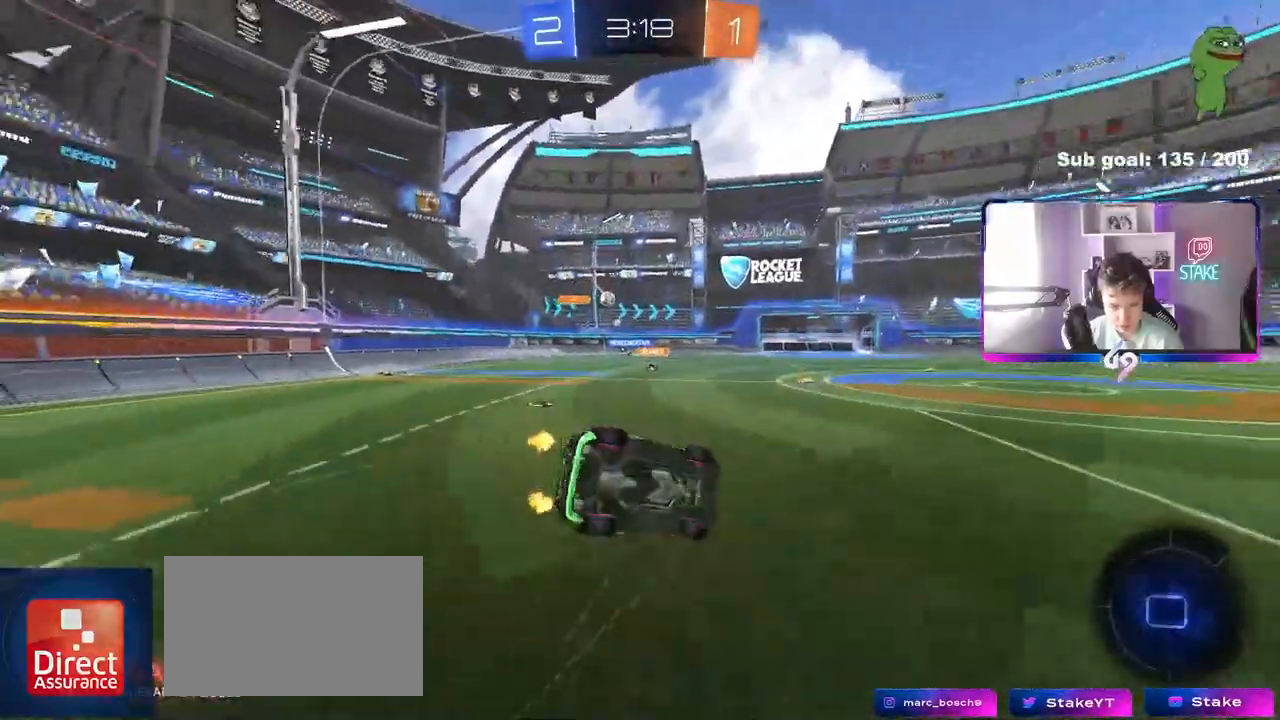
{"keys": ["a", "shift"], "mouse": [], "mouse_move": "still", "events": [[200, "s", "up"], [300, "s", "down"], [483, "s", "up"]]}
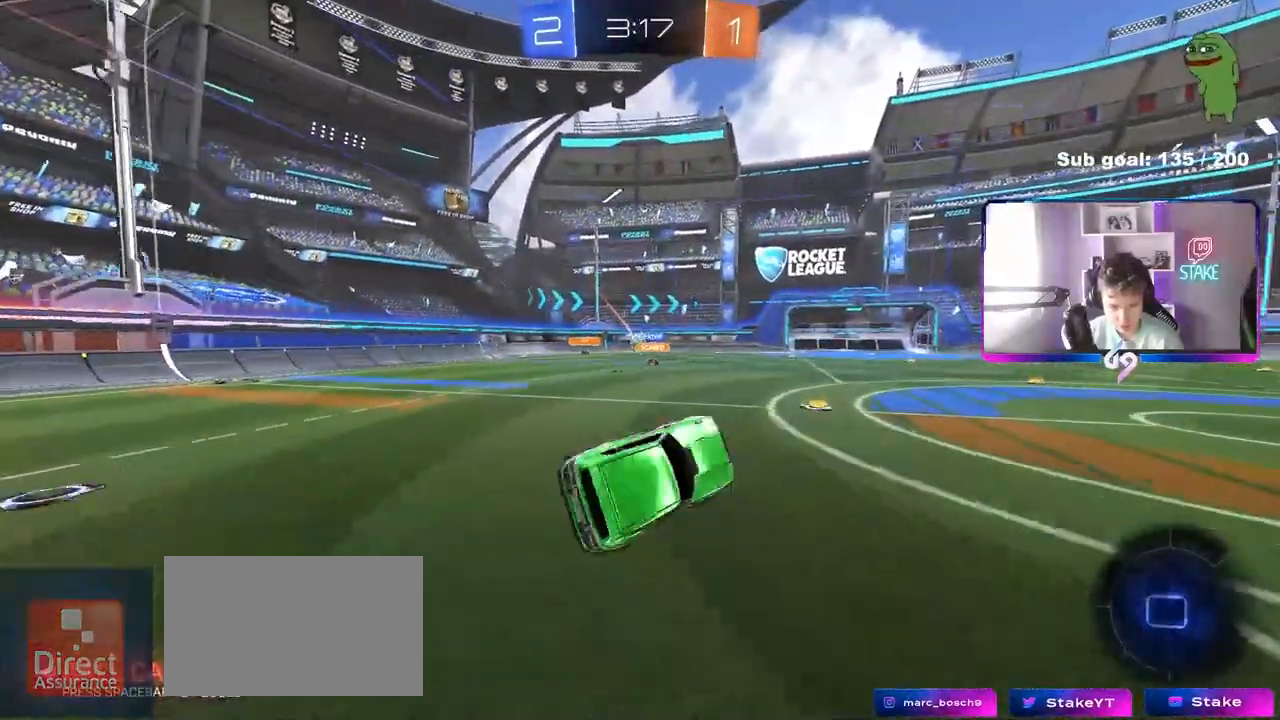
{"keys": ["d", "w"], "mouse": [], "mouse_move": "still", "events": [[83, "shift", "up"], [217, "a", "up"], [317, "w", "down"], [350, "d", "down"]]}
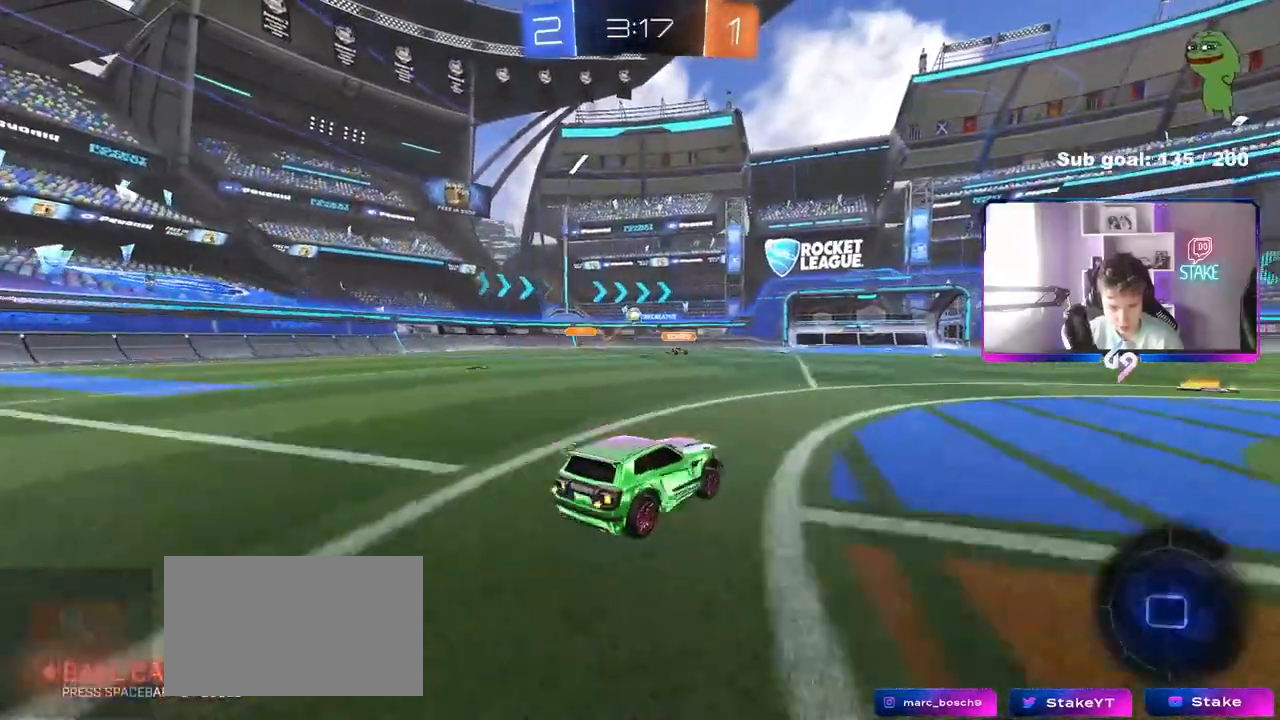
{"keys": ["a", "w"], "mouse": ["left"], "mouse_move": "still", "events": [[183, "d", "up"], [183, "mouse_left", "down"], [233, "a", "down"], [283, "a", "up"], [317, "d", "down"], [467, "a", "down"], [467, "d", "up"]]}
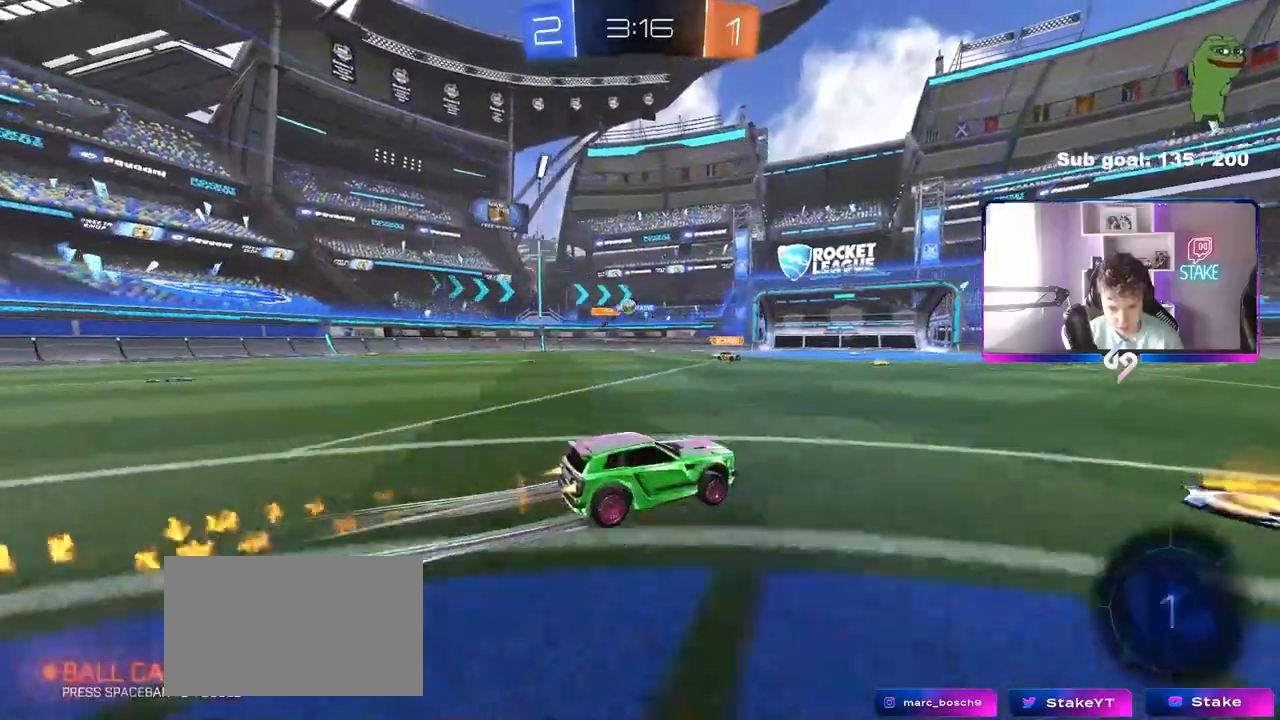
{"keys": ["w"], "mouse": ["left"], "mouse_move": "down-left", "events": [[17, "mouse_left", "up"], [100, "shift", "down"], [200, "shift", "up"], [250, "a", "up"], [300, "d", "down"], [383, "mouse_left", "down"], [483, "d", "up"]]}
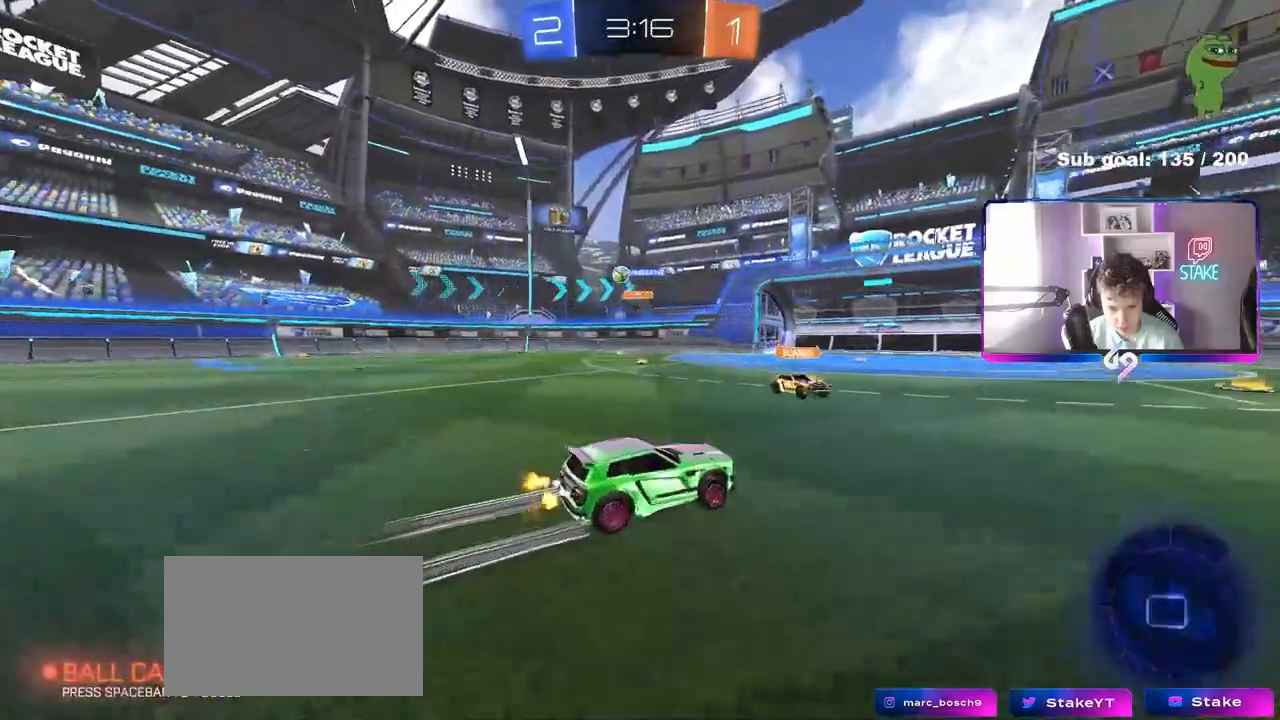
{"keys": ["d", "s", "shift"], "mouse": [], "mouse_move": "up-right", "events": [[67, "a", "down"], [117, "mouse_right", "down"], [167, "a", "up"], [167, "d", "down"], [217, "mouse_right", "up"], [217, "shift", "down"], [267, "mouse_right", "down"], [300, "mouse_left", "up"], [300, "s", "down"], [300, "w", "up"], [450, "mouse_right", "up"]]}
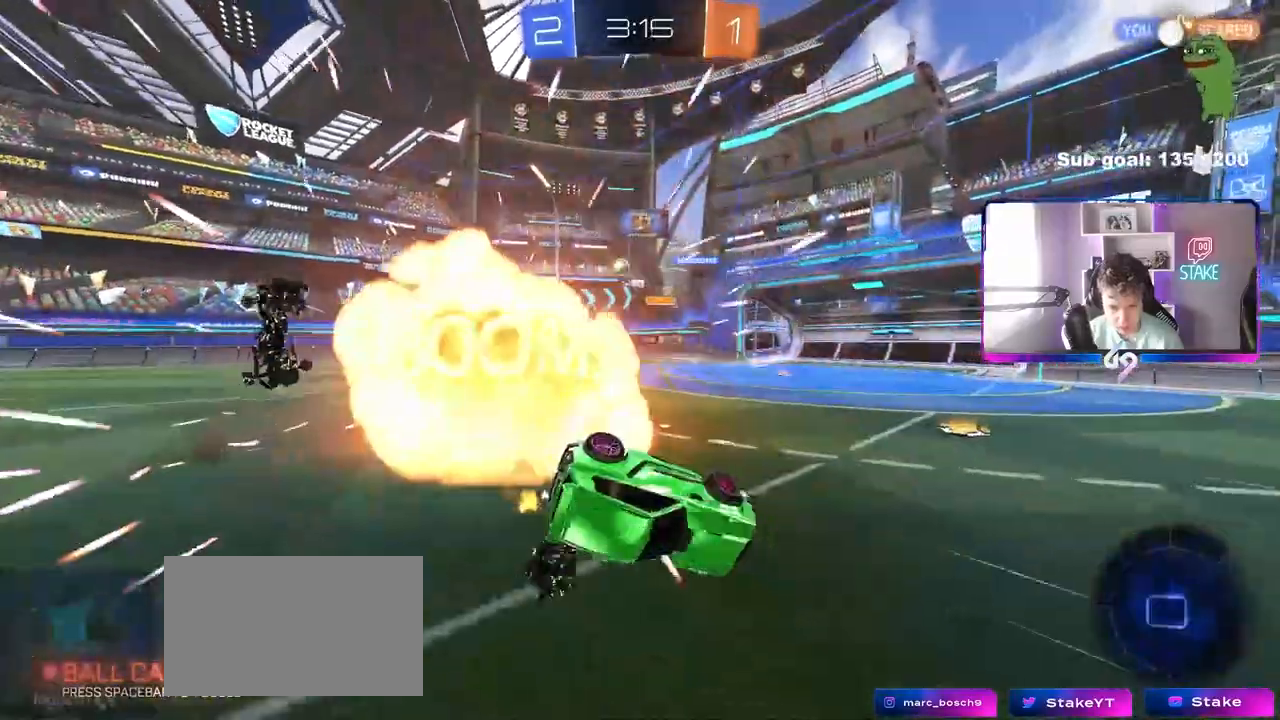
{"keys": ["d", "shift"], "mouse": [], "events": [[183, "s", "up"], [283, "space", "down"], [317, "s", "down"], [417, "s", "up"], [417, "space", "up"]]}
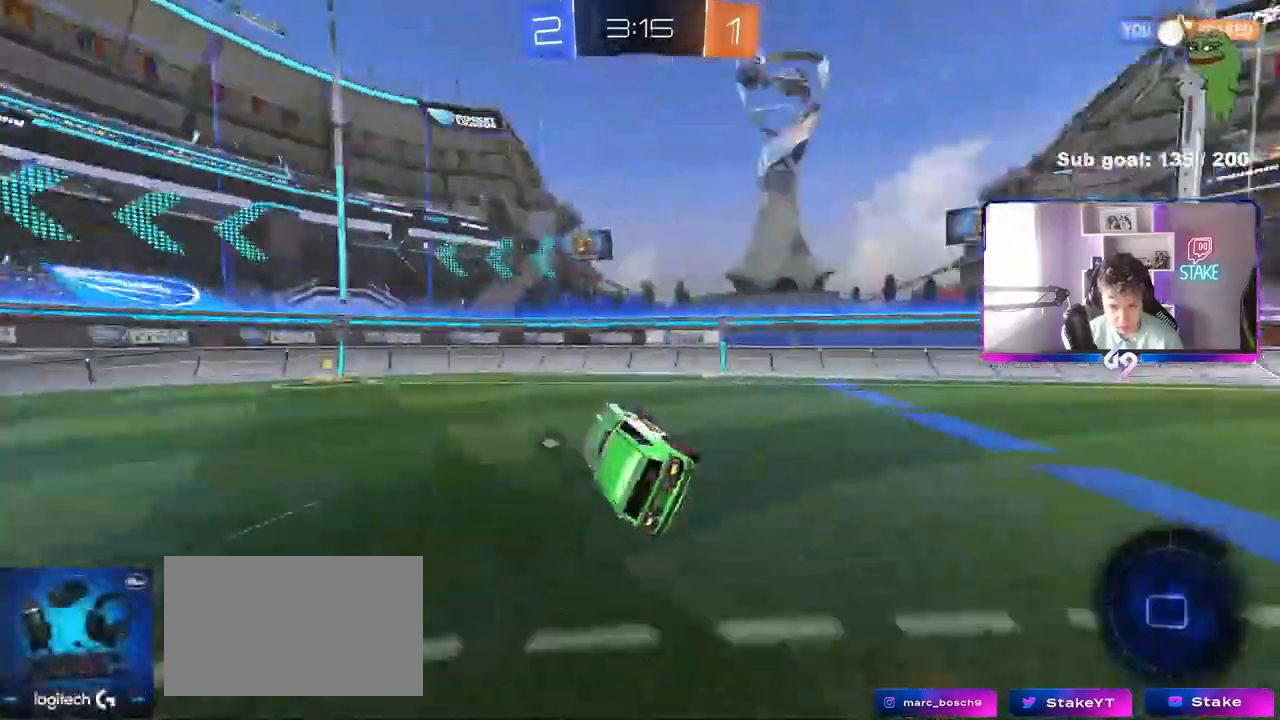
{"keys": ["a", "space", "w"], "mouse": [], "mouse_move": "still", "events": [[17, "d", "up"], [17, "shift", "up"], [250, "w", "down"], [300, "a", "down"], [383, "shift", "down"], [433, "shift", "up"], [483, "space", "down"]]}
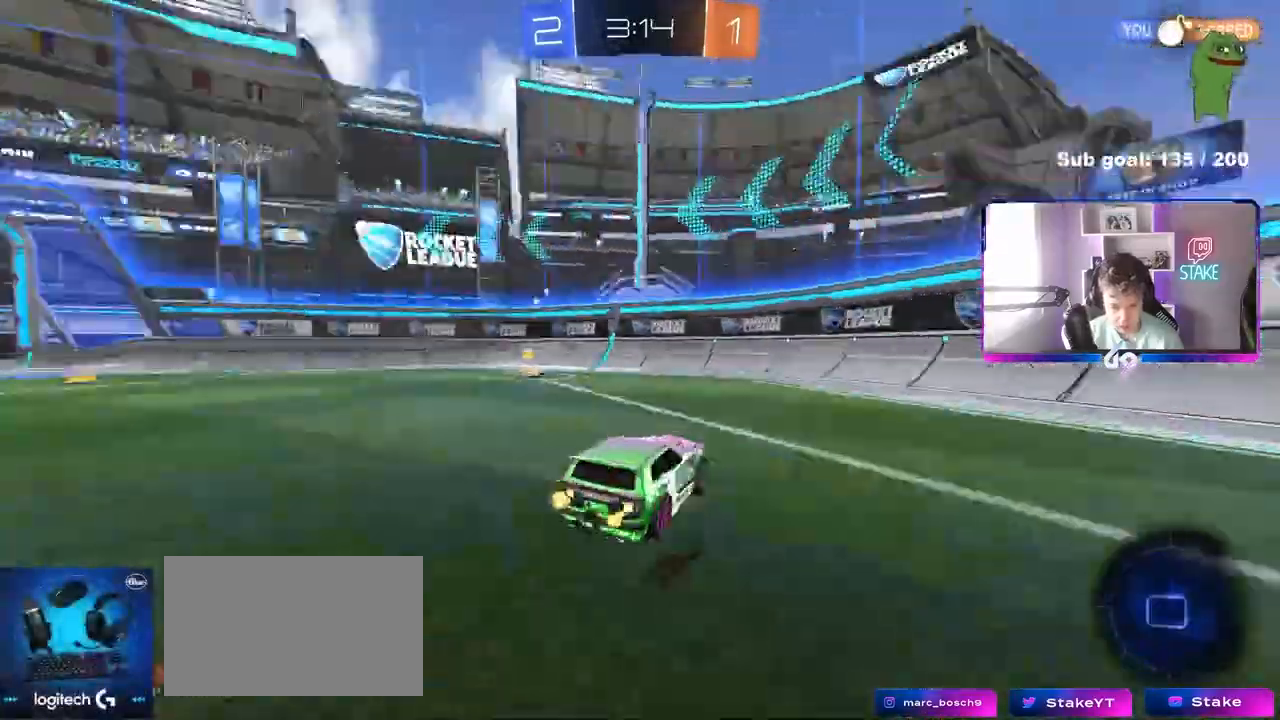
{"keys": ["a", "w"], "mouse": ["left"], "mouse_move": "still", "events": [[117, "space", "up"], [167, "mouse_left", "down"]]}
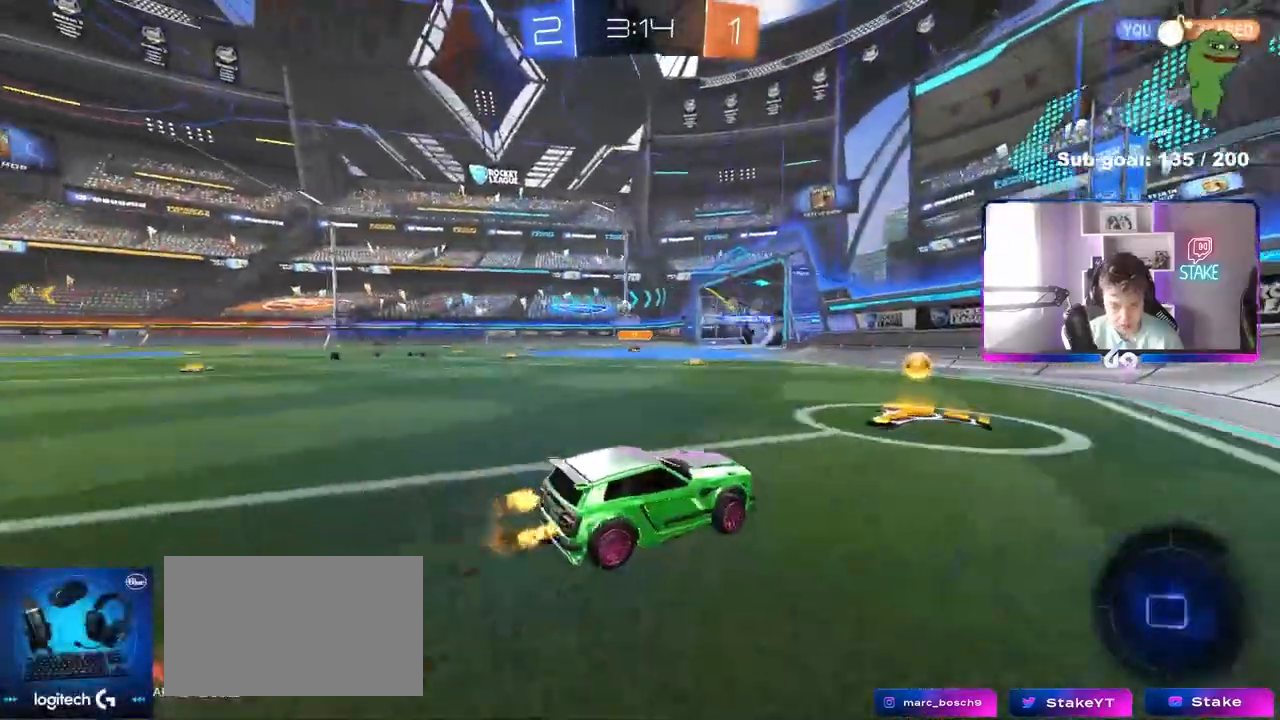
{"keys": ["d"], "mouse": ["left", "right"], "mouse_move": "still", "events": [[417, "a", "up"], [417, "mouse_right", "down"], [467, "d", "down"], [467, "w", "up"]]}
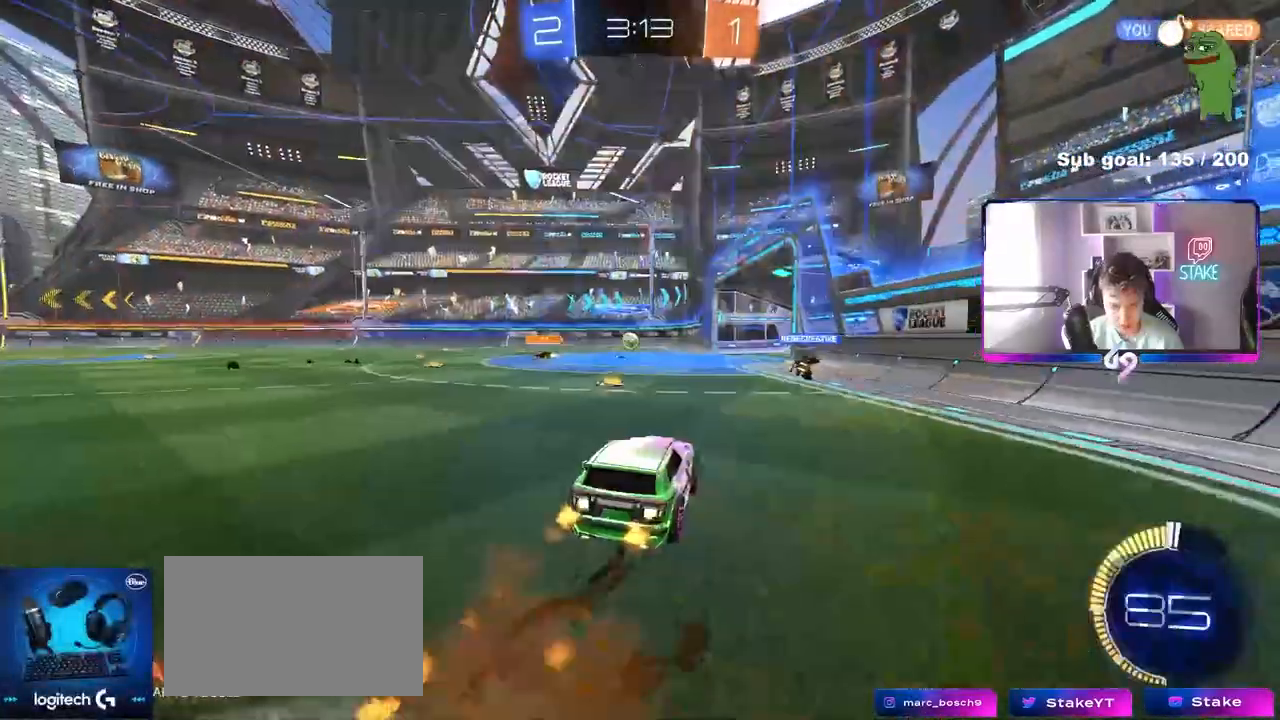
{"keys": ["a", "s", "shift"], "mouse": [], "mouse_move": "still", "events": [[17, "d", "up"], [17, "mouse_left", "up"], [17, "mouse_right", "up"], [17, "w", "down"], [67, "a", "down"], [67, "mouse_right", "down"], [67, "shift", "down"], [150, "s", "down"], [150, "w", "up"], [200, "mouse_left", "down"], [250, "mouse_right", "up"], [383, "mouse_left", "up"]]}
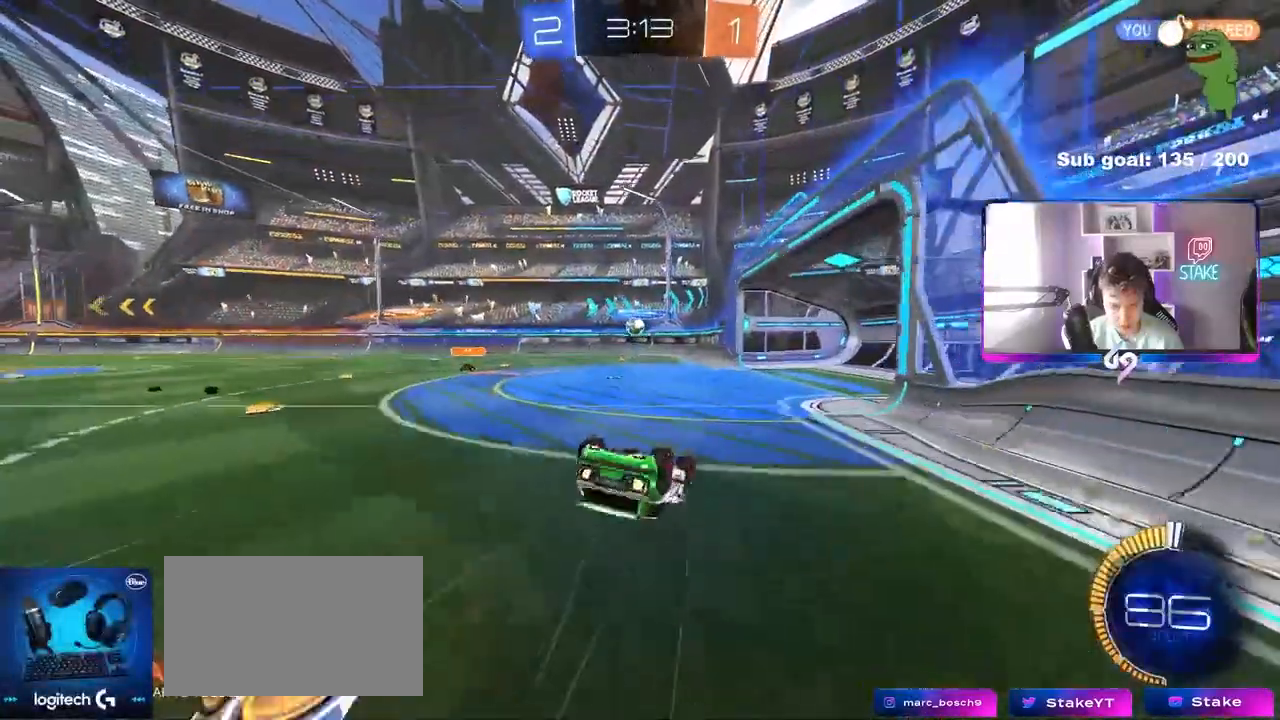
{"keys": [], "mouse": [], "mouse_move": "still", "events": [[33, "s", "up"], [117, "s", "down"], [317, "s", "up"], [350, "shift", "up"], [400, "a", "up"]]}
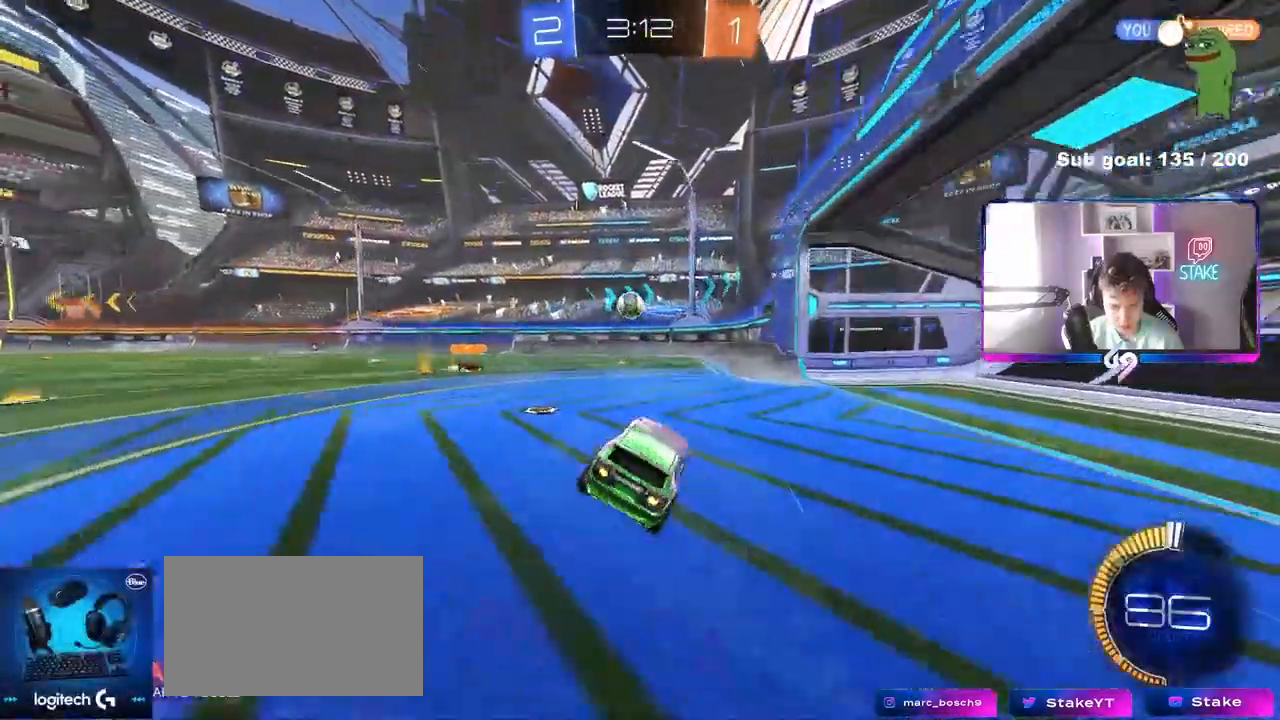
{"keys": ["s"], "mouse": [], "mouse_move": "still", "events": [[100, "d", "down"], [133, "s", "down"], [317, "d", "up"]]}
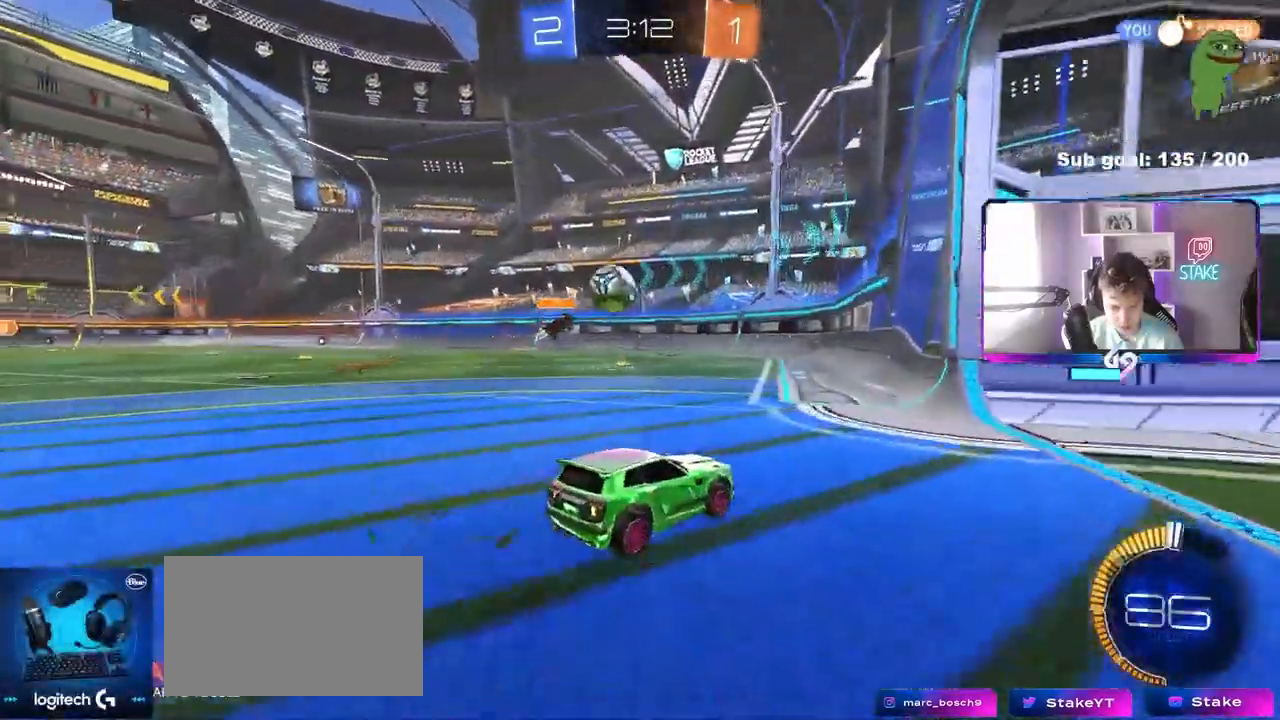
{"keys": [], "mouse": ["left"], "mouse_move": "still", "events": [[17, "a", "down"], [50, "s", "up"], [100, "a", "up"], [150, "a", "down"], [150, "mouse_right", "down"], [200, "s", "down"], [300, "d", "down"], [300, "mouse_left", "down"], [350, "a", "up"], [383, "mouse_right", "up"], [383, "s", "up"], [433, "d", "up"]]}
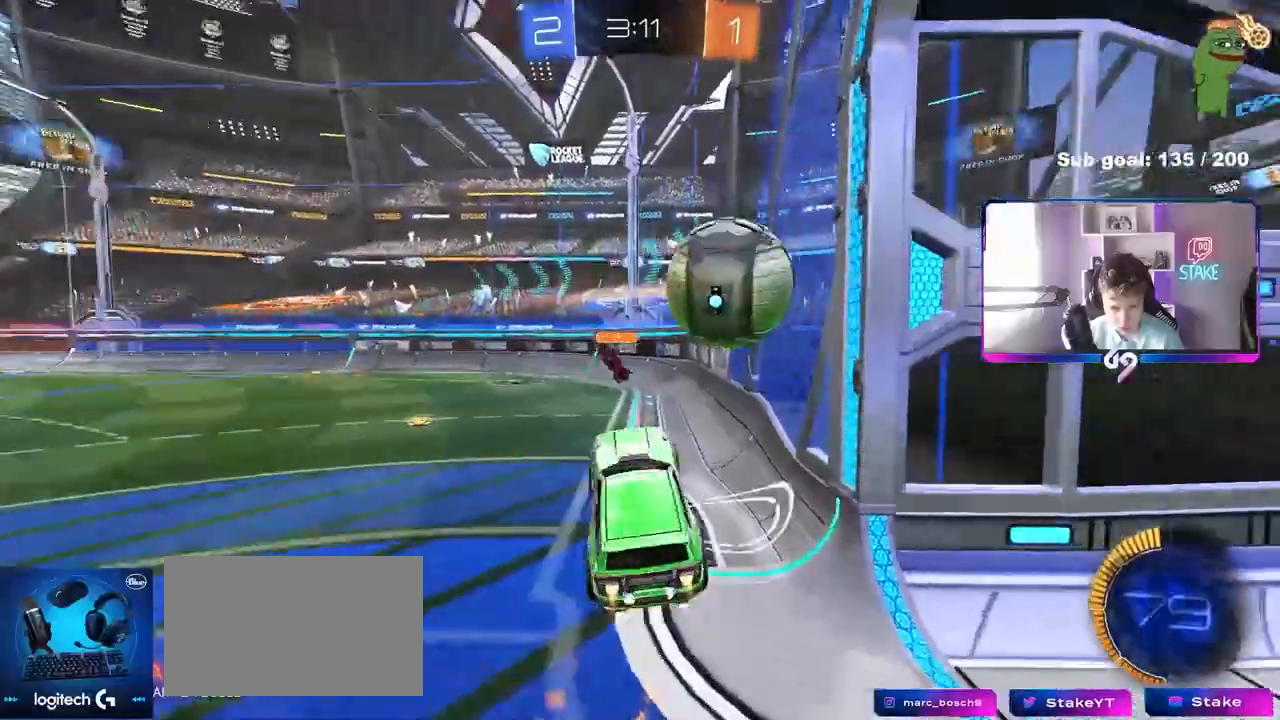
{"keys": ["a", "s", "shift"], "mouse": ["left"], "mouse_move": "still", "events": [[33, "w", "down"], [67, "a", "down"], [67, "mouse_right", "down"], [67, "shift", "down"], [167, "s", "down"], [167, "w", "up"], [300, "mouse_right", "up"]]}
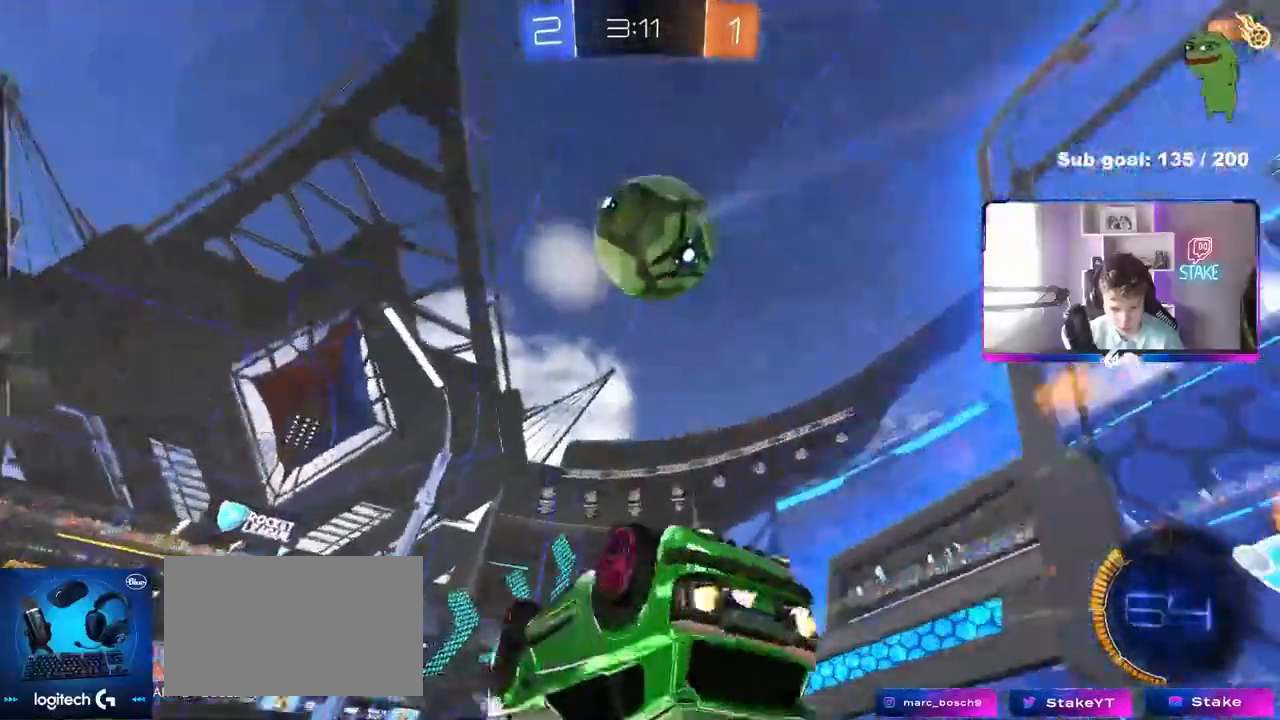
{"keys": [], "mouse": [], "mouse_move": "still", "events": [[33, "s", "up"], [33, "space", "down"], [83, "s", "down"], [133, "space", "up"], [233, "d", "down"], [317, "d", "up"], [367, "mouse_left", "up"], [417, "a", "up"], [417, "s", "up"], [467, "shift", "up"]]}
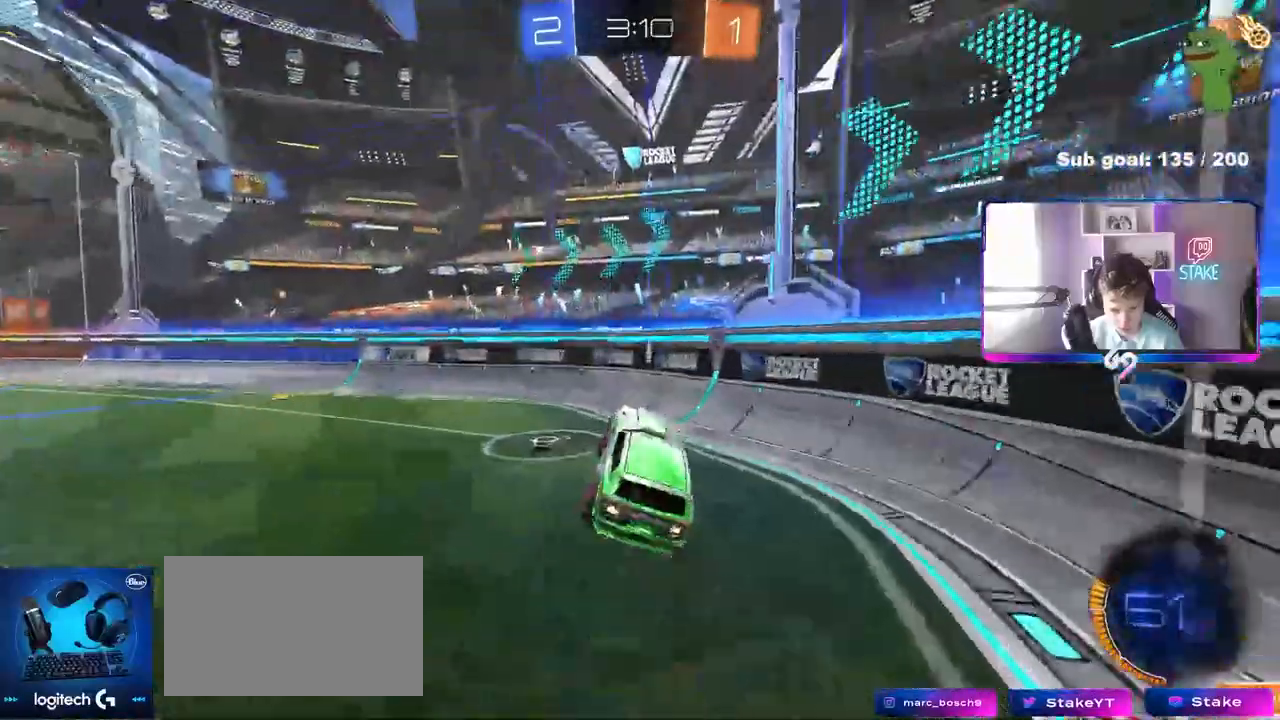
{"keys": ["d", "w"], "mouse": [], "mouse_move": "still", "events": [[17, "d", "down"], [100, "d", "up"], [100, "space", "down"], [250, "space", "up"], [333, "d", "down"], [333, "w", "down"]]}
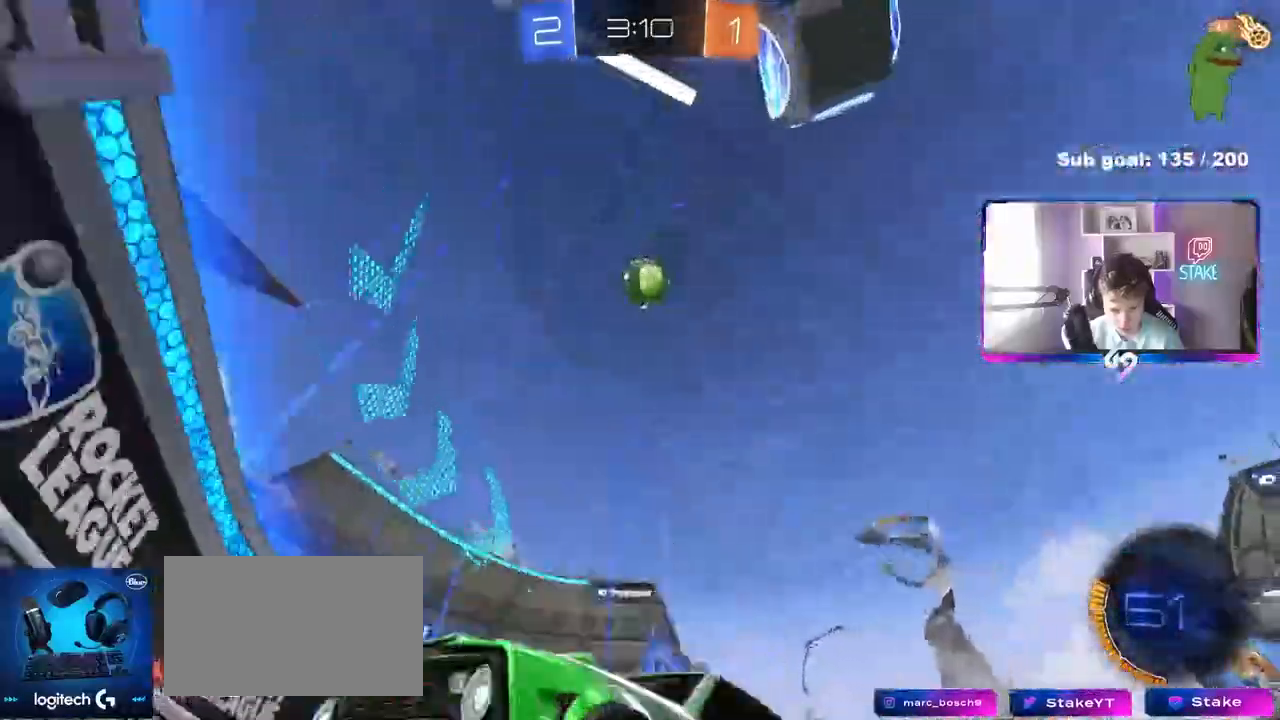
{"keys": ["a", "shift", "w"], "mouse": [], "mouse_move": "still", "events": [[317, "d", "up"], [500, "a", "down"], [500, "shift", "down"]]}
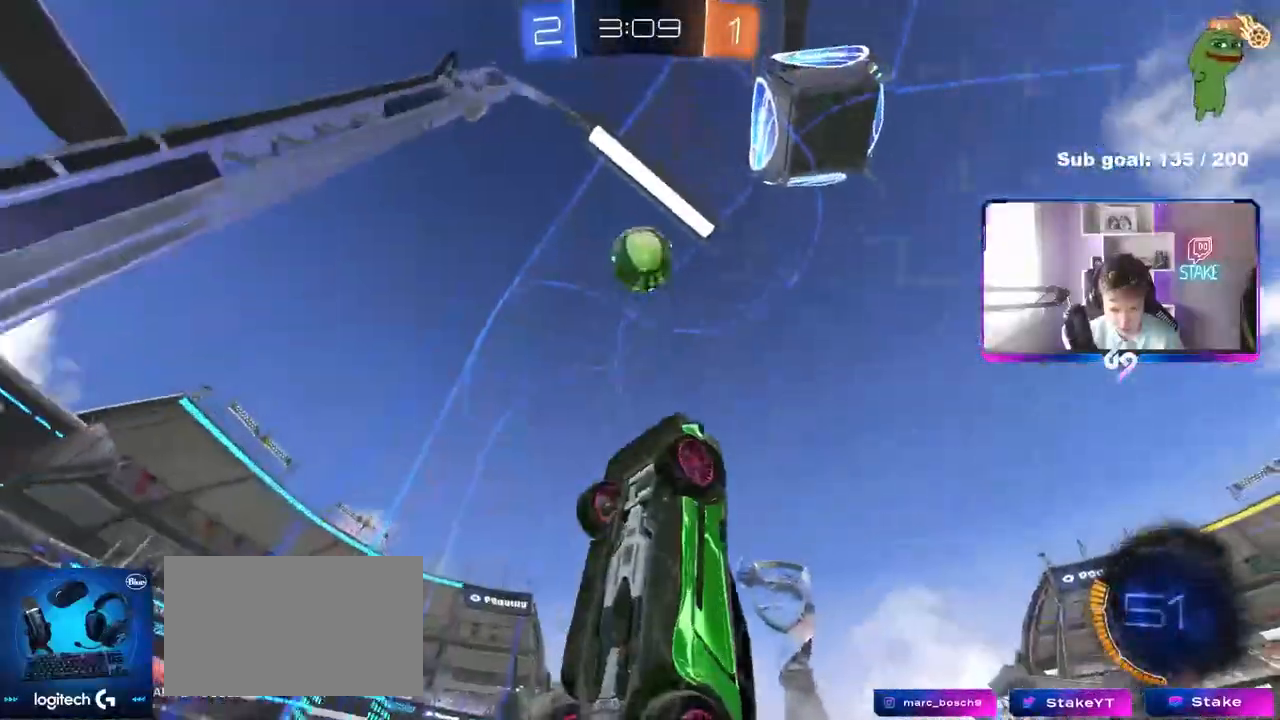
{"keys": ["a", "w"], "mouse": [], "mouse_move": "still", "events": [[283, "shift", "up"]]}
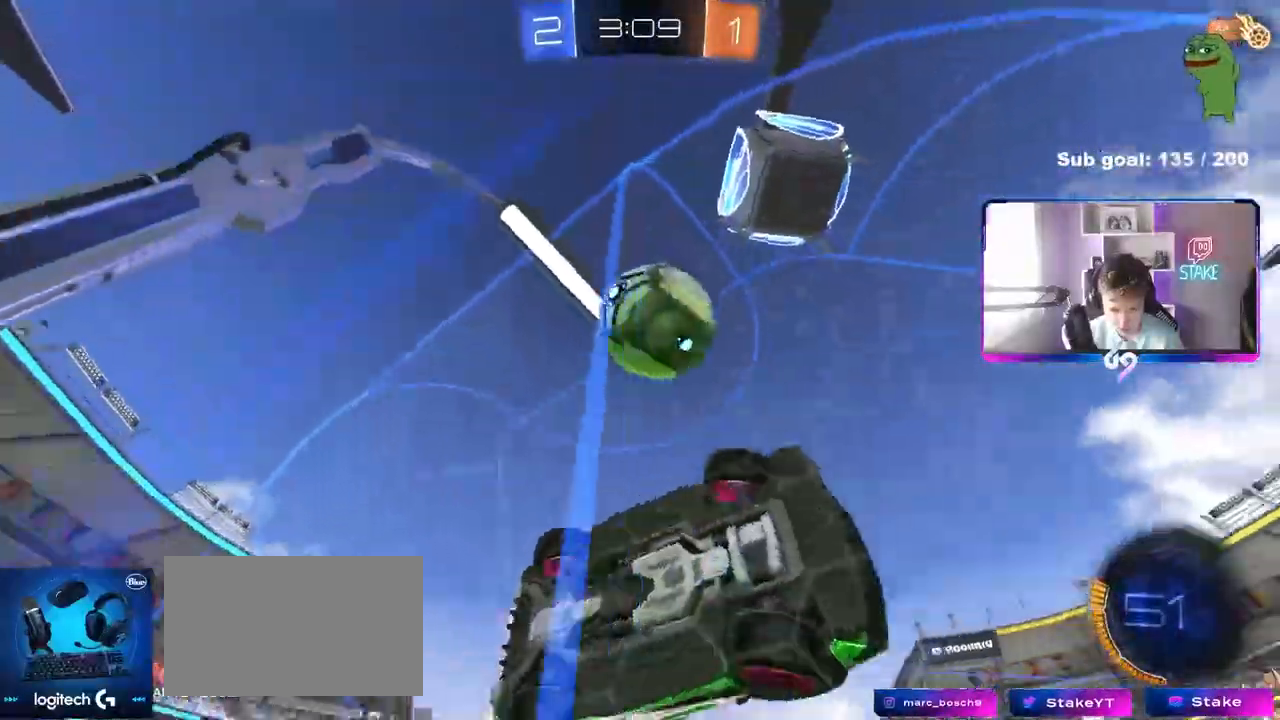
{"keys": ["d", "w"], "mouse": [], "mouse_move": "still", "events": [[150, "a", "up"], [483, "d", "down"]]}
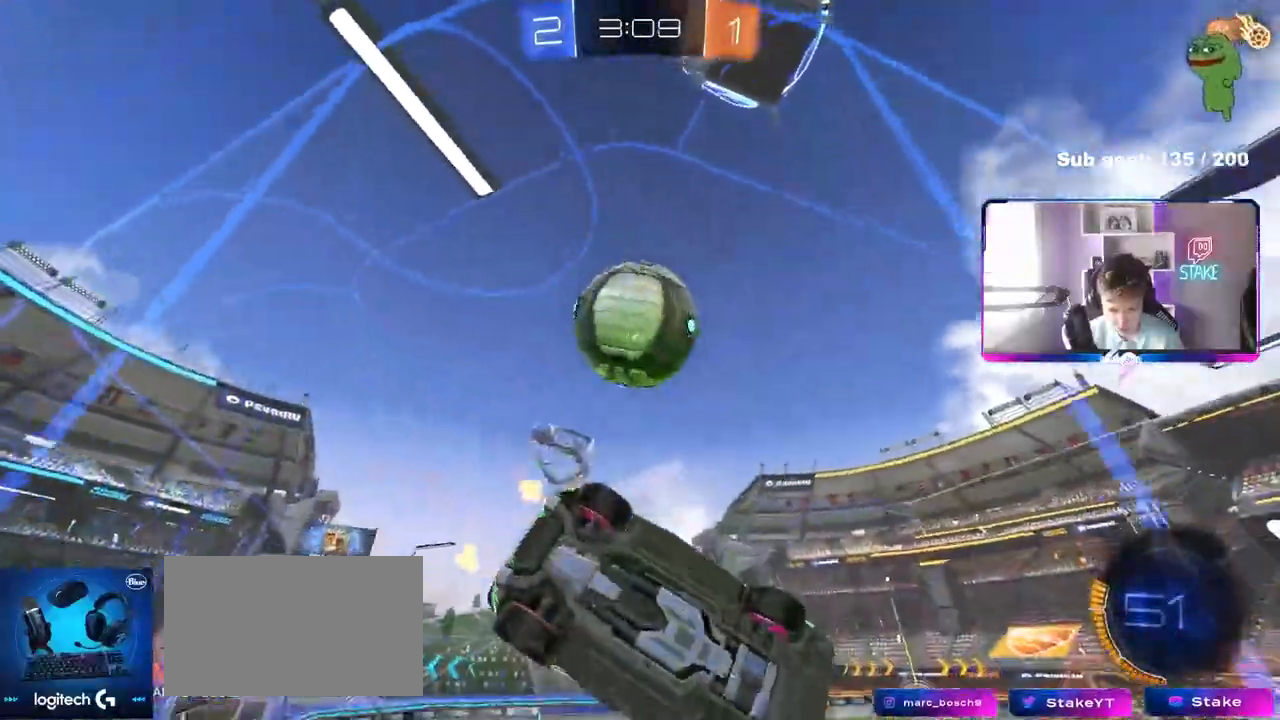
{"keys": [], "mouse": ["right"], "mouse_move": "down-left", "events": [[67, "w", "up"], [117, "a", "down"], [117, "d", "up"], [117, "s", "down"], [217, "a", "up"], [217, "s", "up"], [267, "mouse_left", "down"], [400, "mouse_left", "up"], [400, "w", "down"], [450, "mouse_right", "down"], [450, "w", "up"]]}
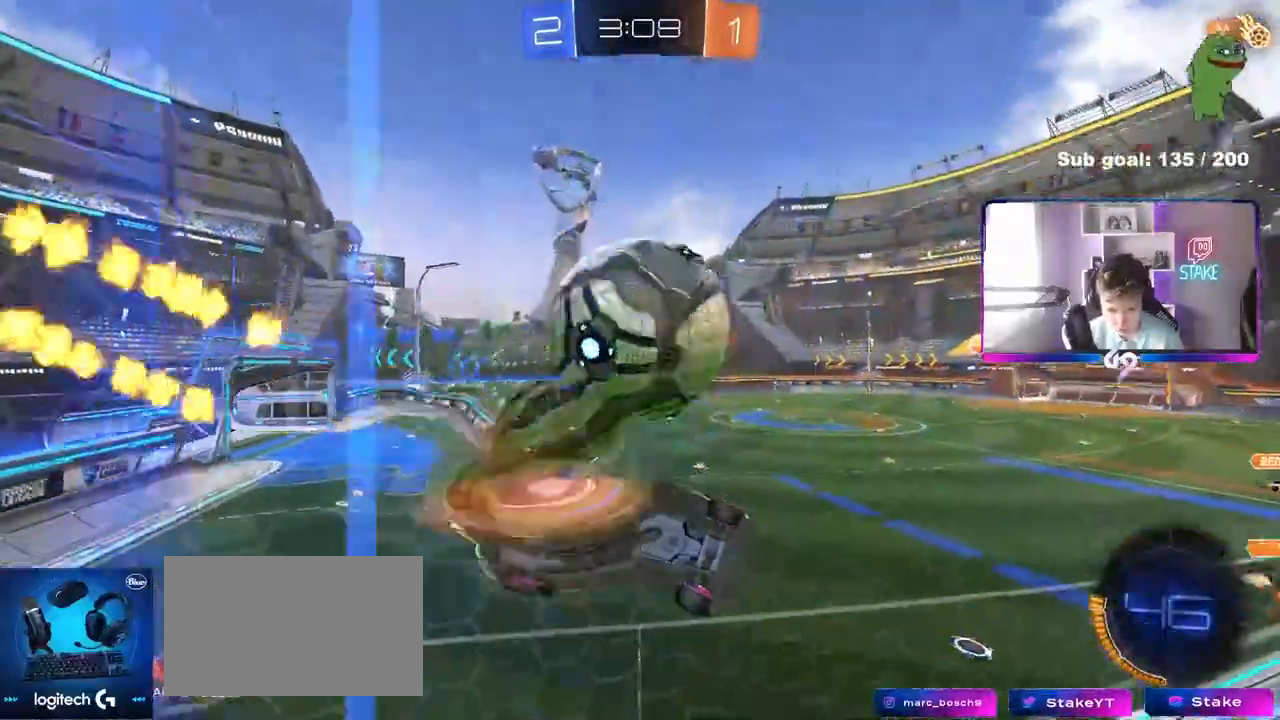
{"keys": [], "mouse": ["left"], "mouse_move": "down-left", "events": [[33, "a", "down"], [33, "d", "down"], [33, "mouse_right", "up"], [33, "s", "down"], [83, "a", "up"], [133, "shift", "down"], [317, "a", "down"], [317, "d", "up"], [317, "s", "up"], [367, "mouse_left", "down"], [367, "shift", "up"], [417, "a", "up"]]}
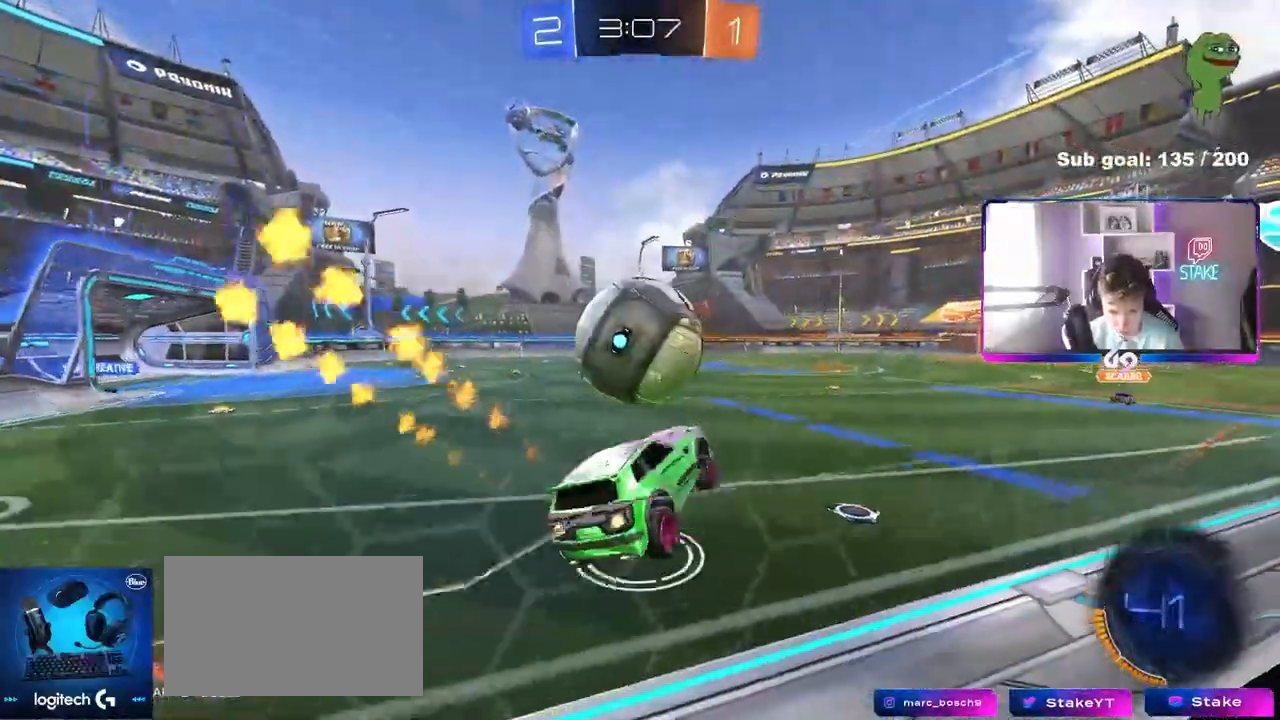
{"keys": ["a", "s", "shift"], "mouse": ["left", "right"], "mouse_move": "down-left", "events": [[17, "w", "down"], [167, "a", "down"], [250, "w", "up"], [333, "mouse_right", "down"], [383, "a", "up"], [383, "s", "down"], [433, "a", "down"], [433, "shift", "down"]]}
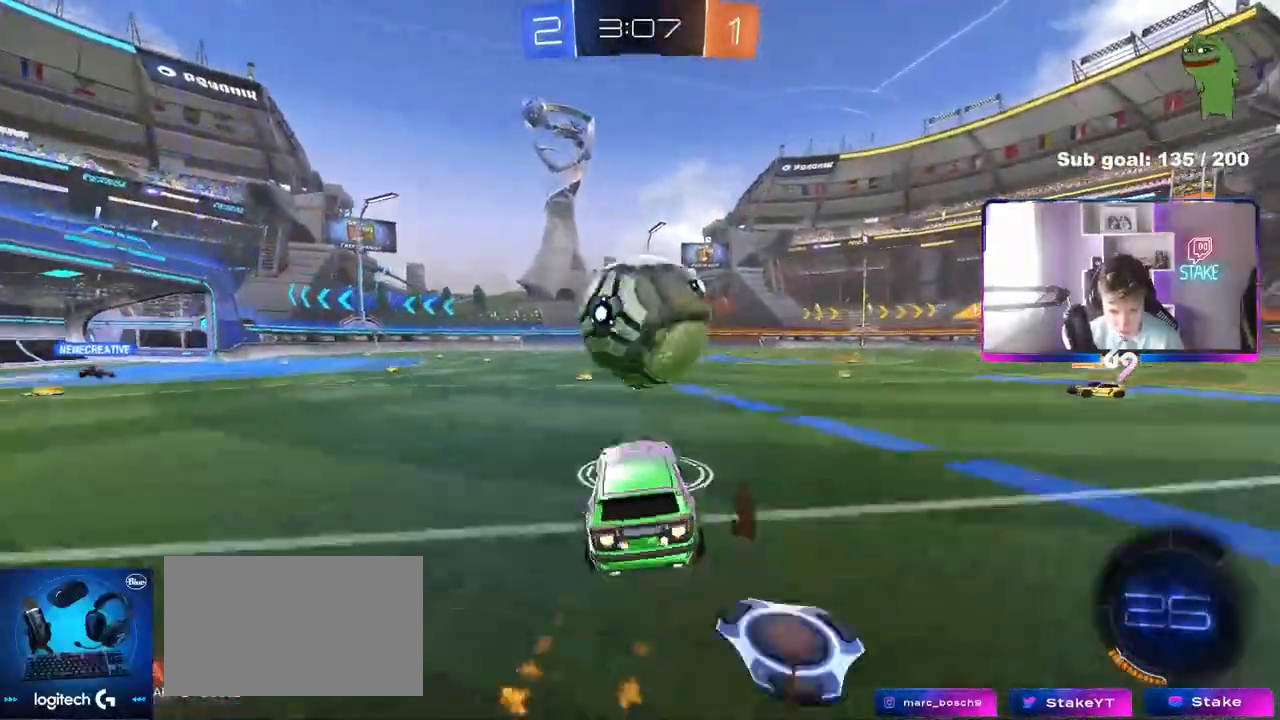
{"keys": ["d", "s", "shift"], "mouse": ["left"], "mouse_move": "up-right", "events": [[67, "a", "up"], [67, "mouse_right", "up"], [67, "s", "up"], [117, "d", "down"], [167, "w", "down"], [217, "mouse_right", "down"], [267, "s", "down"], [267, "w", "up"], [500, "mouse_right", "up"]]}
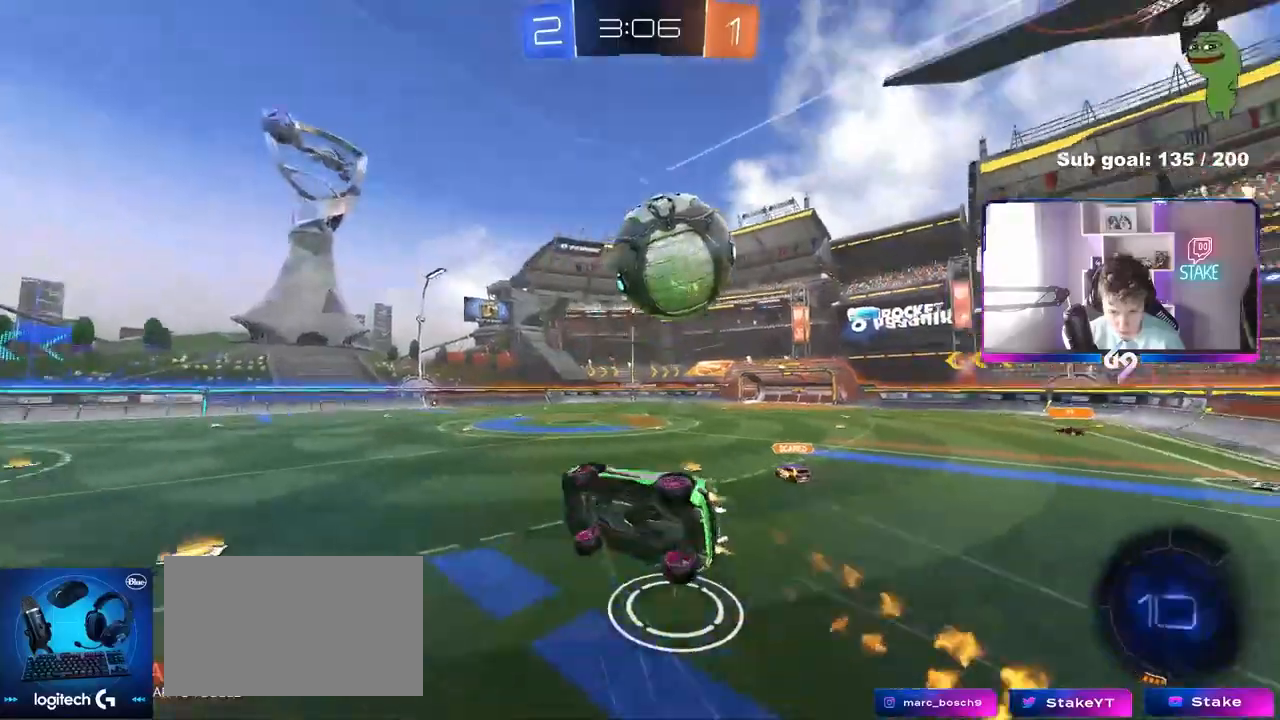
{"keys": ["d", "s", "shift"], "mouse": [], "mouse_move": "up-left", "events": [[50, "space", "down"], [183, "mouse_left", "up"], [183, "space", "up"], [283, "s", "up"], [417, "s", "down"]]}
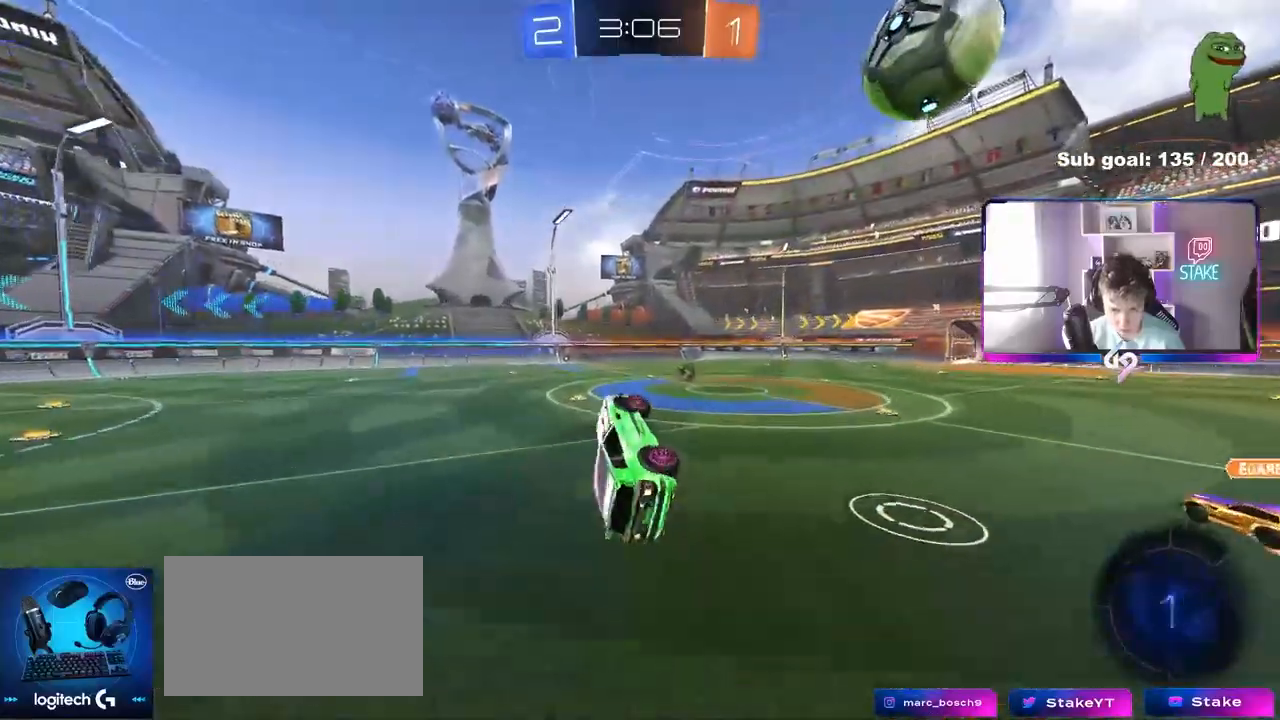
{"keys": [], "mouse": [], "mouse_move": "still", "events": [[17, "s", "up"], [50, "shift", "up"], [150, "a", "down"], [150, "d", "up"], [200, "a", "up"], [200, "w", "down"], [250, "w", "up"], [300, "a", "down"], [433, "a", "up"]]}
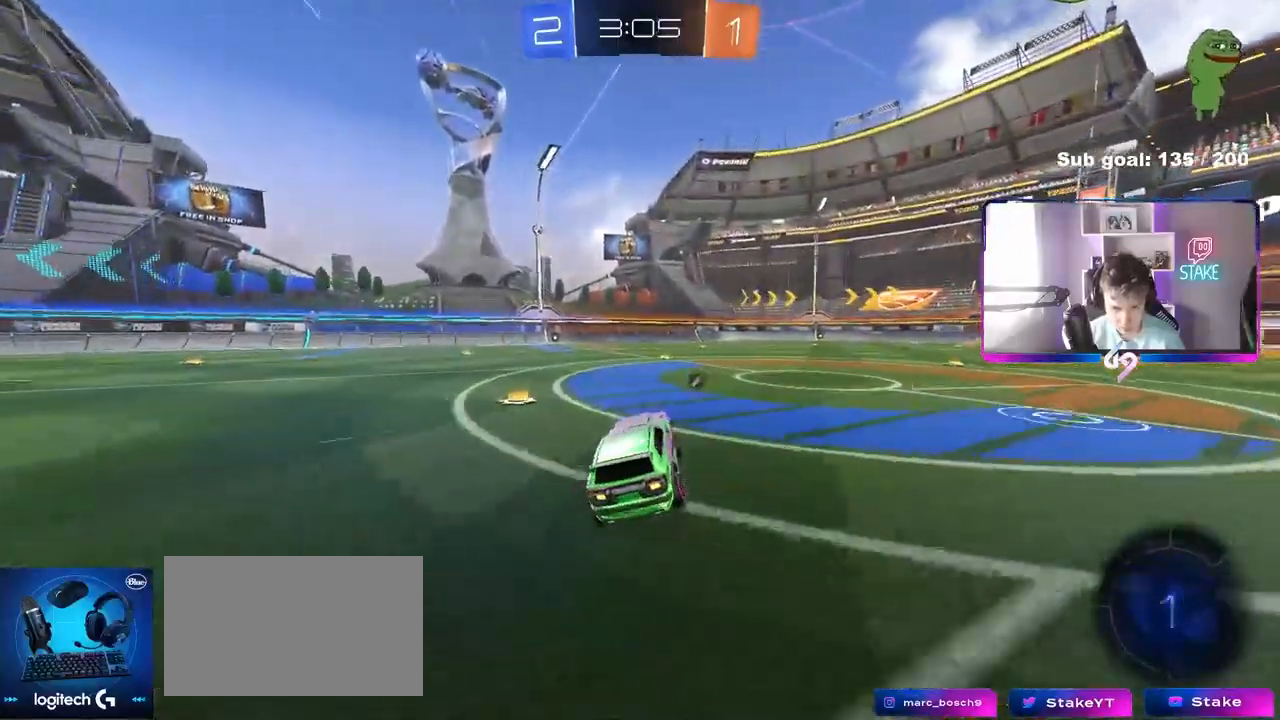
{"keys": ["a", "s", "shift"], "mouse": [], "mouse_move": "still", "events": [[167, "mouse_right", "down"], [167, "w", "down"], [217, "a", "down"], [217, "shift", "down"], [267, "mouse_right", "up"], [317, "mouse_right", "down"], [317, "w", "up"], [350, "s", "down"], [500, "mouse_right", "up"]]}
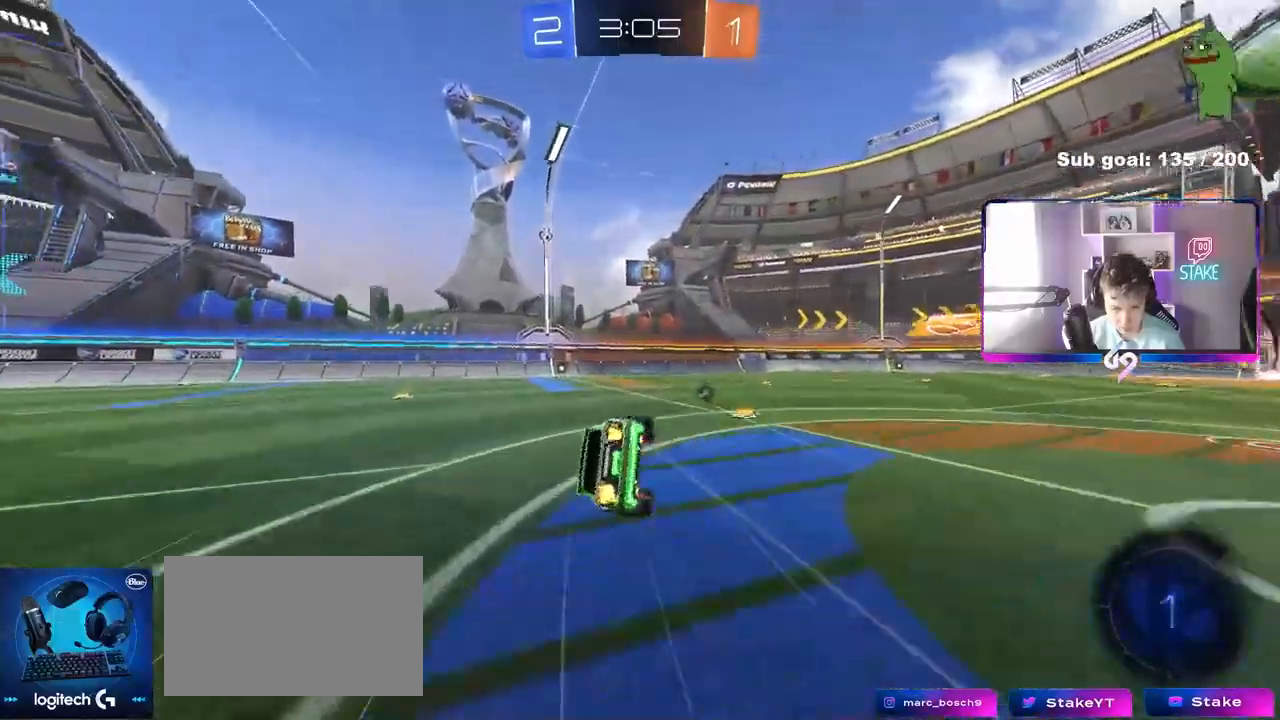
{"keys": ["a", "s", "shift"], "mouse": [], "mouse_move": "still", "events": [[50, "space", "down"], [183, "space", "up"], [233, "s", "up"], [333, "s", "down"]]}